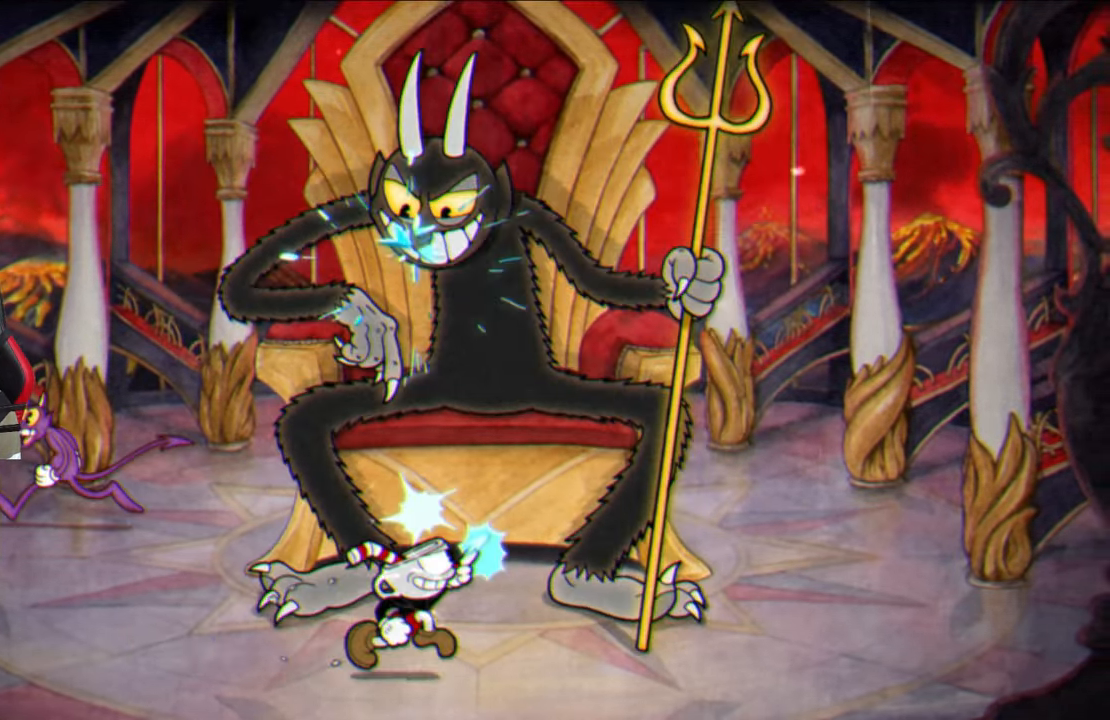
Gameplay with a controller (PlayStation layout); each line is a JSON object with the inputs held at the frame after it. "events" lists button and stick changes between this image and that frame as [ms after this image, input, new state], when the widget could be followed in between.
{"buttons": ["CIRCLE"], "left_stick": "up", "right_stick": "center", "events": [[367, "SQUARE", "up"], [417, "CIRCLE", "down"]]}
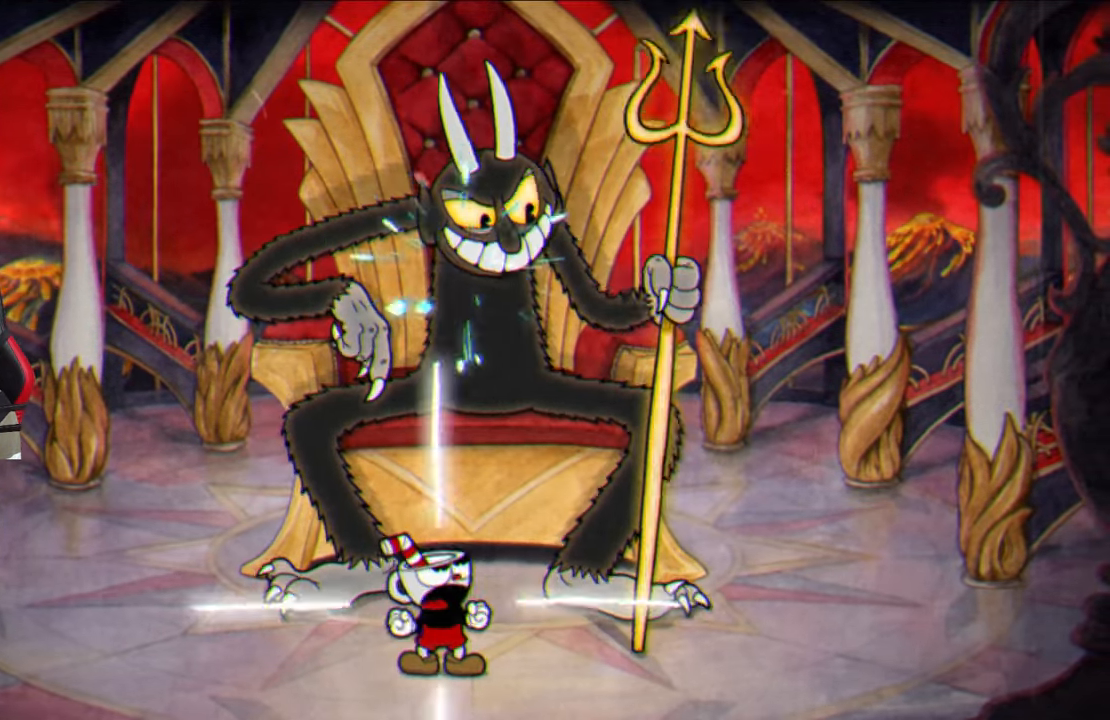
{"buttons": ["SQUARE"], "left_stick": "up", "right_stick": "center", "events": [[33, "CIRCLE", "up"], [133, "SQUARE", "down"]]}
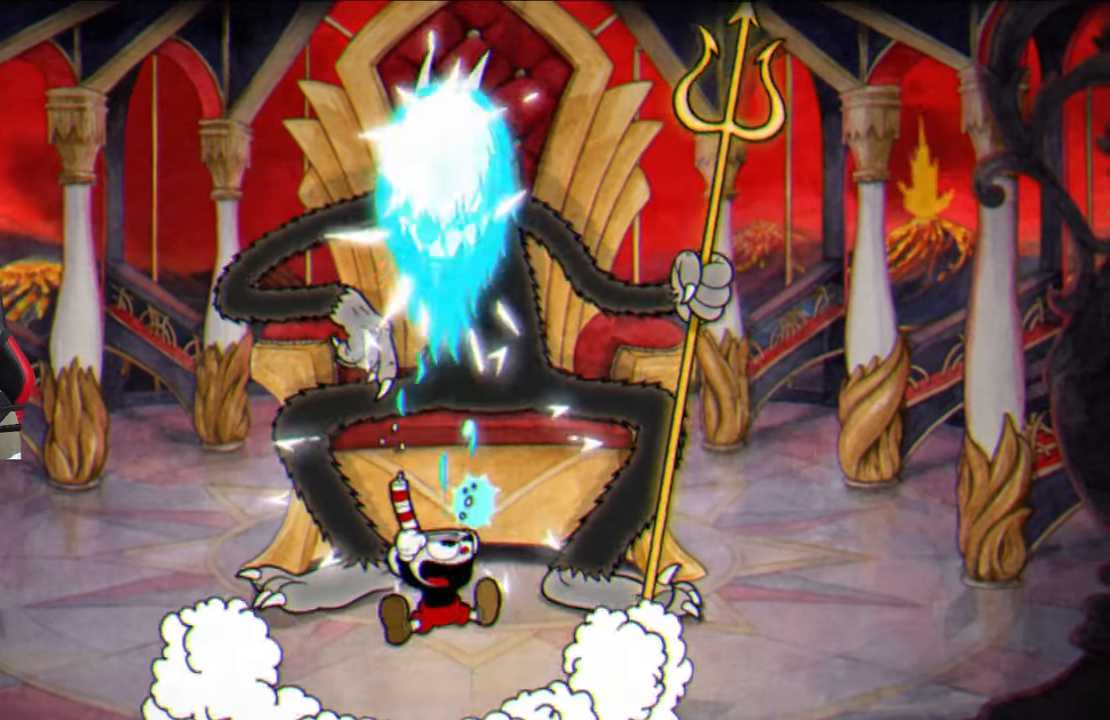
{"buttons": ["SQUARE"], "left_stick": "up", "right_stick": "center", "events": []}
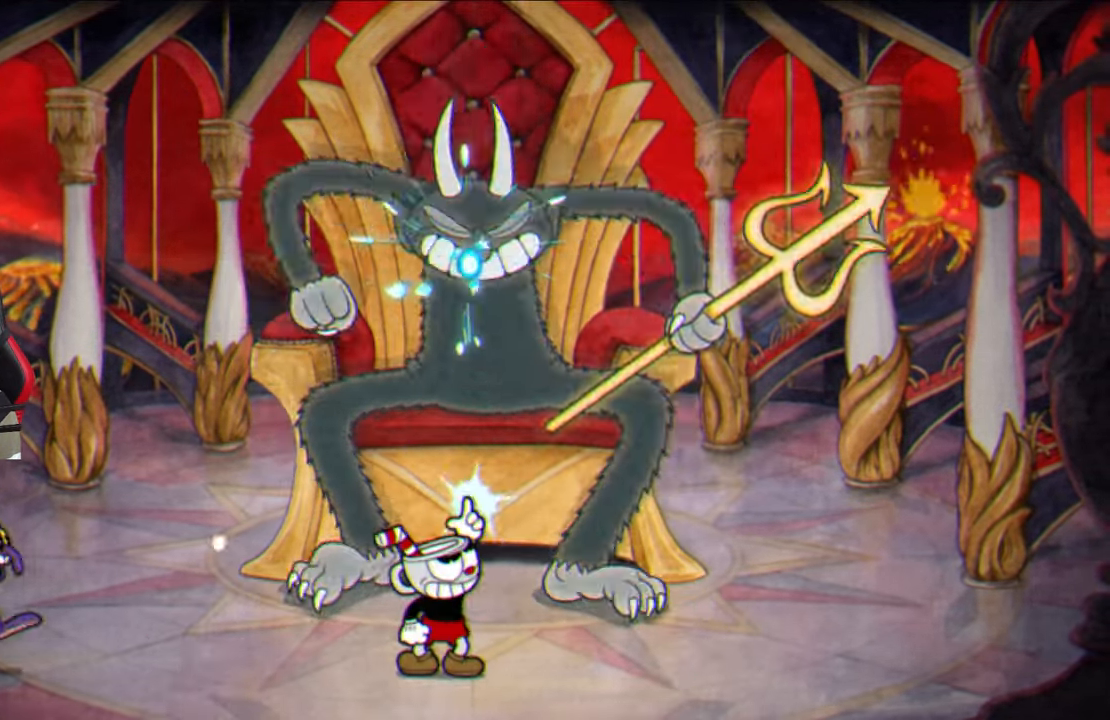
{"buttons": ["SQUARE"], "left_stick": "right", "right_stick": "center", "events": [[50, "L1", "down"], [117, "L1", "up"], [117, "left_stick", "center"], [483, "left_stick", "right"]]}
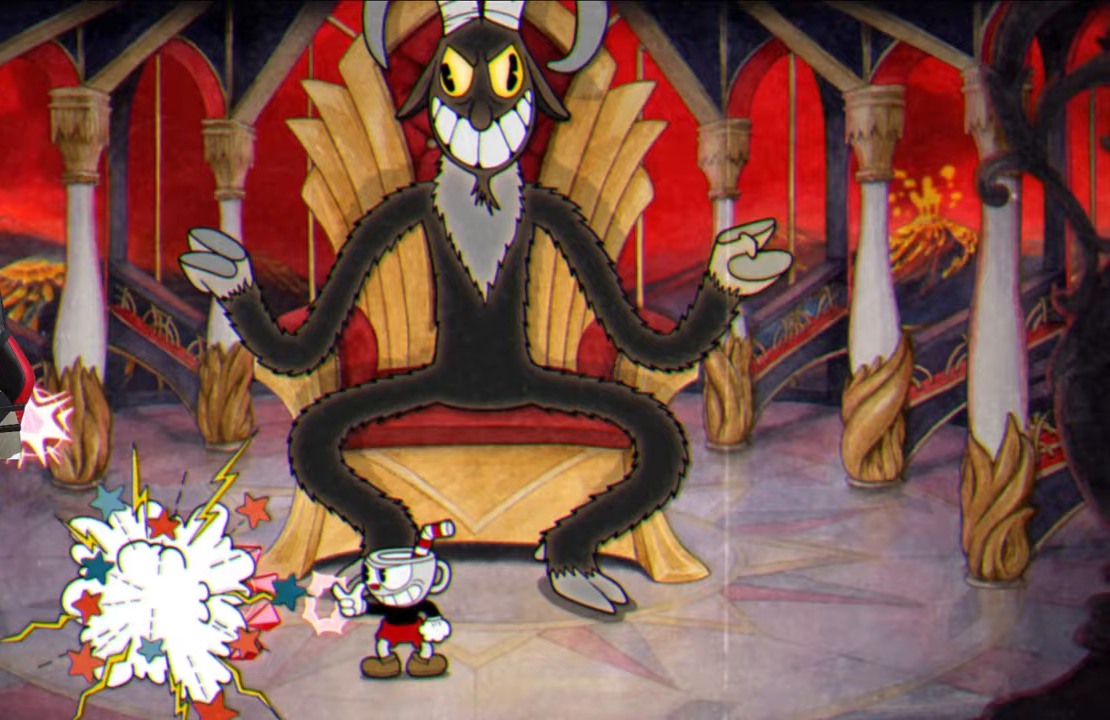
{"buttons": ["SQUARE"], "left_stick": "center", "right_stick": "center", "events": [[83, "left_stick", "center"]]}
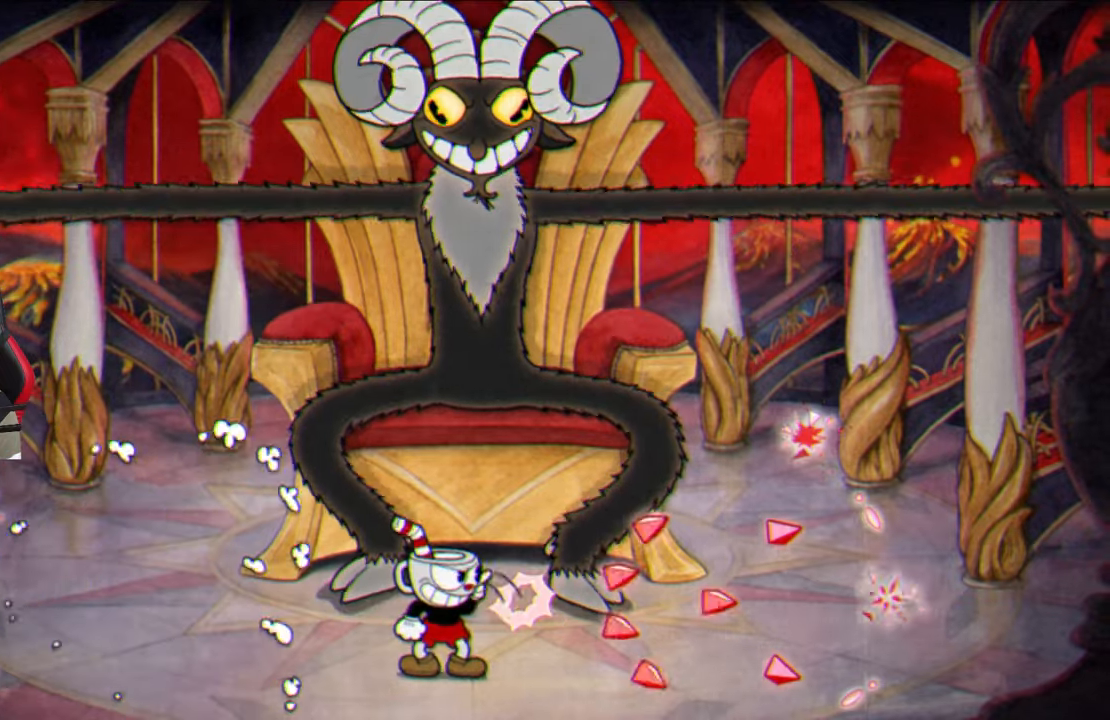
{"buttons": ["CROSS"], "left_stick": "center", "right_stick": "center", "events": [[67, "SQUARE", "up"], [217, "CROSS", "down"]]}
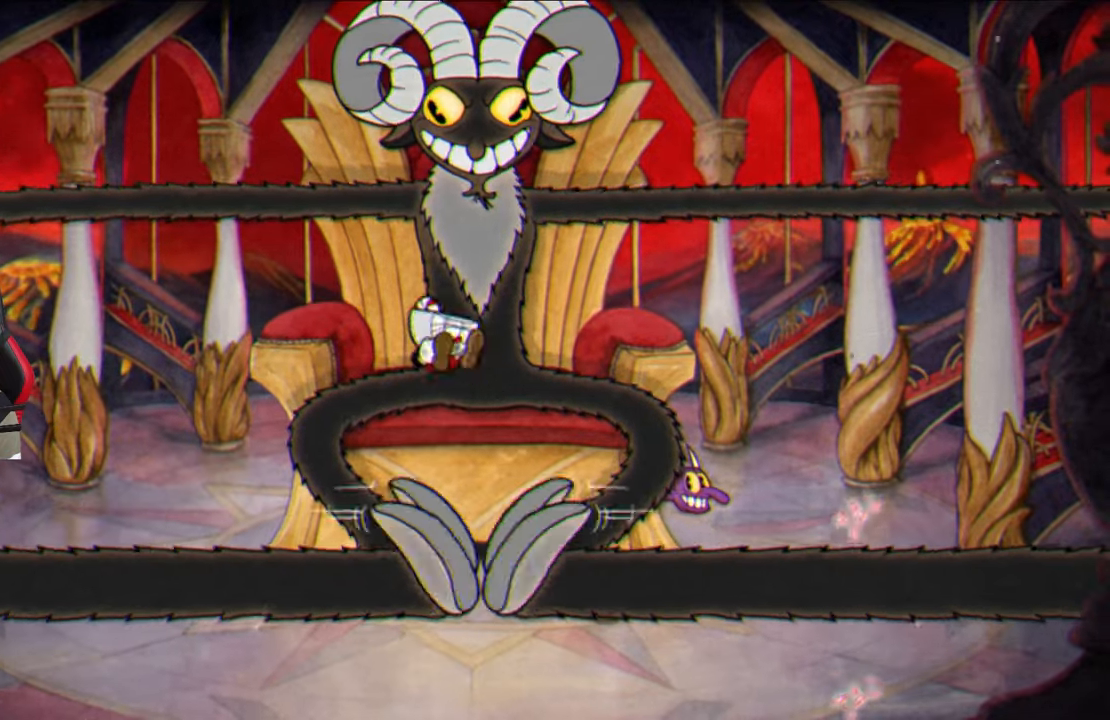
{"buttons": ["SQUARE"], "left_stick": "up-left", "right_stick": "center", "events": [[50, "CROSS", "up"], [133, "TRIANGLE", "down"], [300, "left_stick", "up-left"], [333, "TRIANGLE", "up"], [433, "SQUARE", "down"]]}
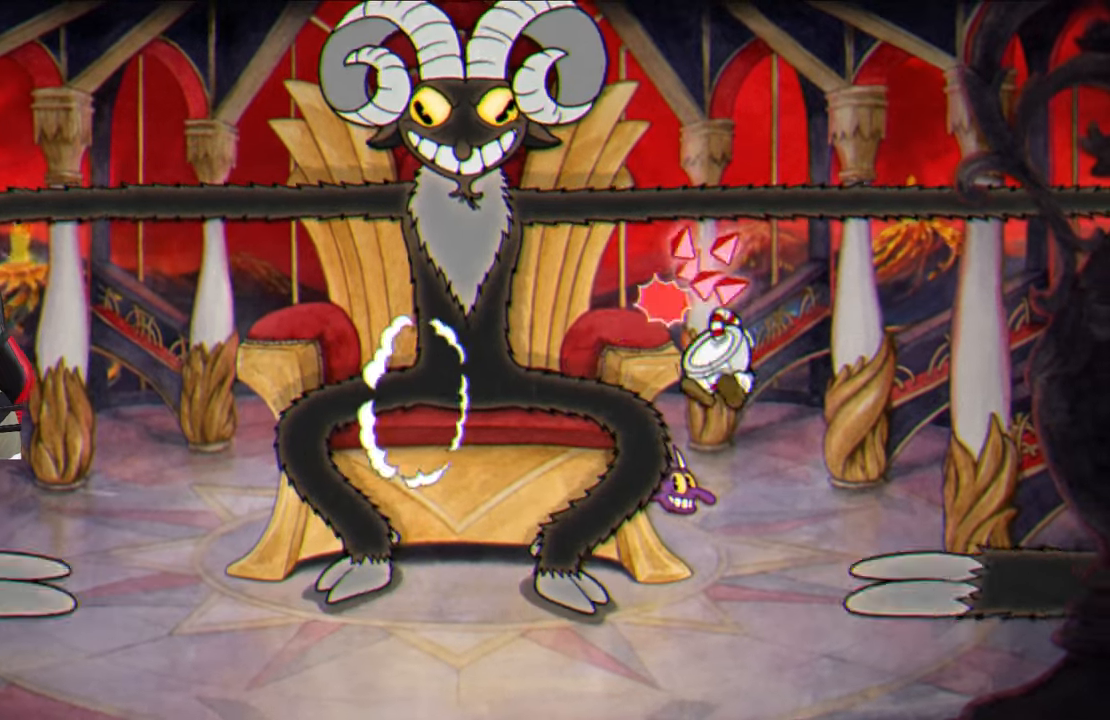
{"buttons": ["SQUARE"], "left_stick": "up", "right_stick": "center", "events": [[317, "CROSS", "down"], [417, "CROSS", "up"], [433, "SQUARE", "up"], [450, "SQUARE", "down"], [450, "left_stick", "up"]]}
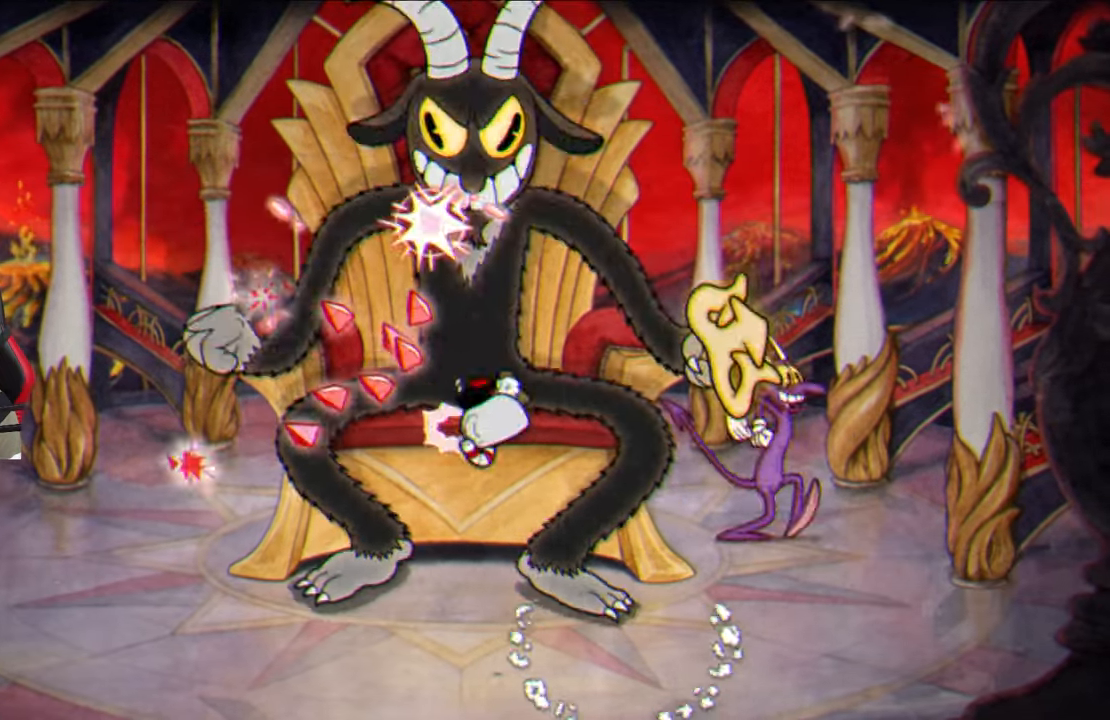
{"buttons": ["CROSS", "SQUARE"], "left_stick": "up", "right_stick": "center", "events": [[417, "CROSS", "down"]]}
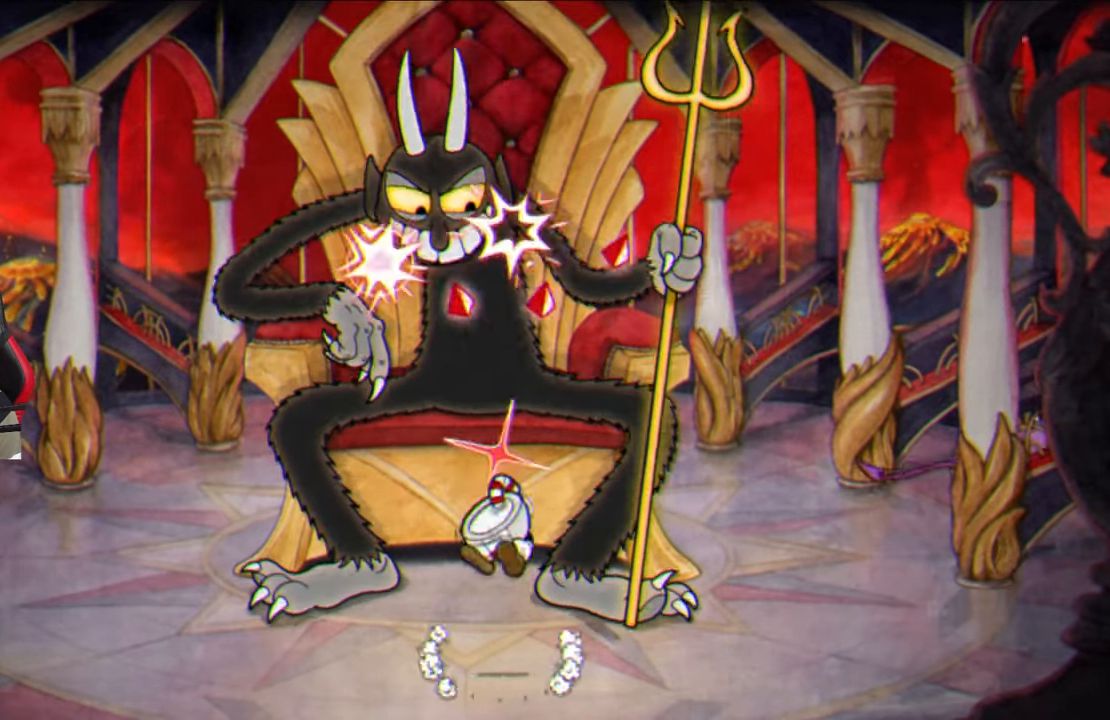
{"buttons": ["CROSS", "SQUARE"], "left_stick": "up", "right_stick": "center", "events": [[17, "CROSS", "up"], [500, "CROSS", "down"]]}
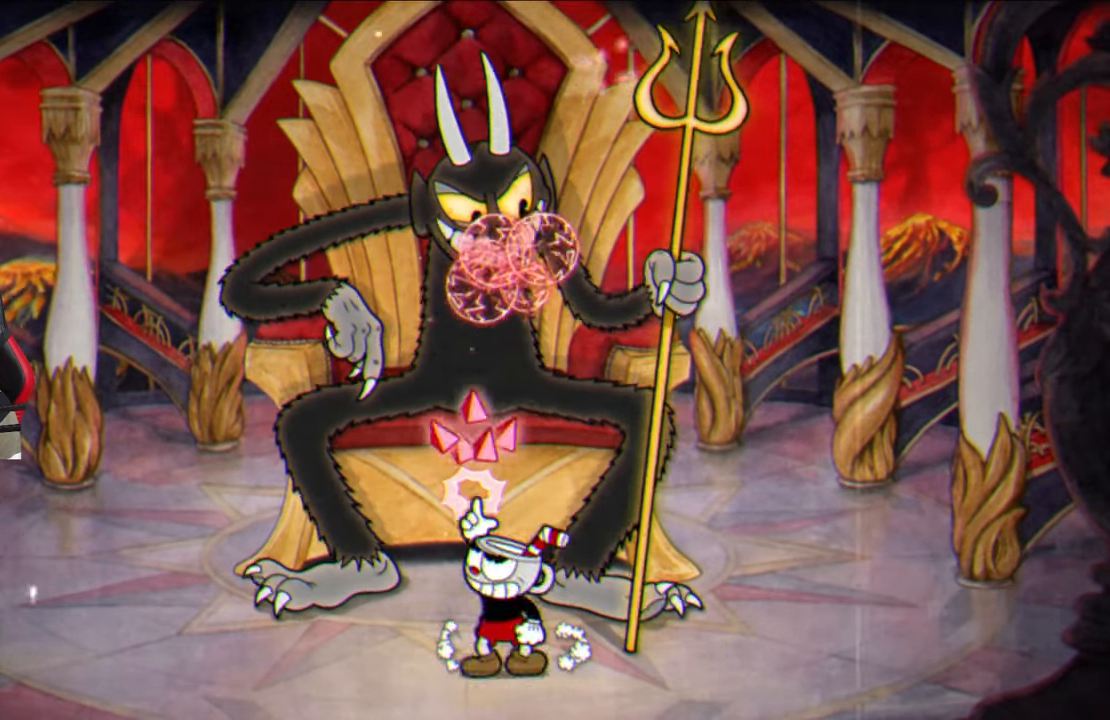
{"buttons": ["SQUARE"], "left_stick": "up", "right_stick": "center", "events": [[117, "CROSS", "up"]]}
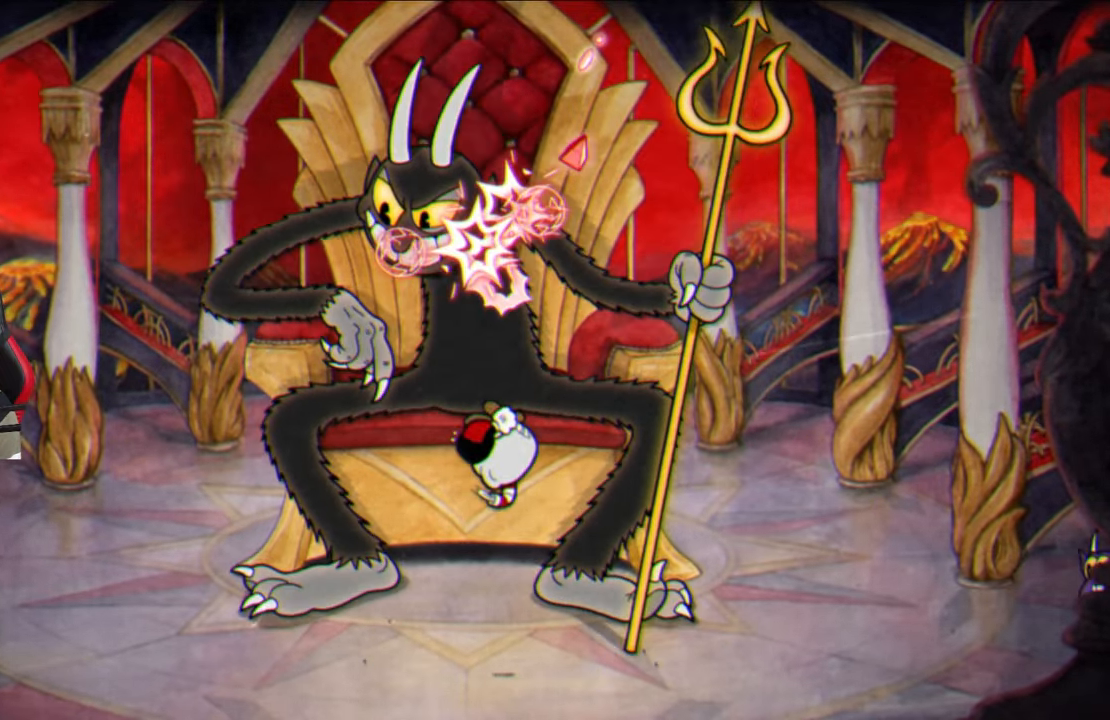
{"buttons": ["SQUARE"], "left_stick": "up", "right_stick": "center", "events": [[133, "CROSS", "down"], [233, "CROSS", "up"]]}
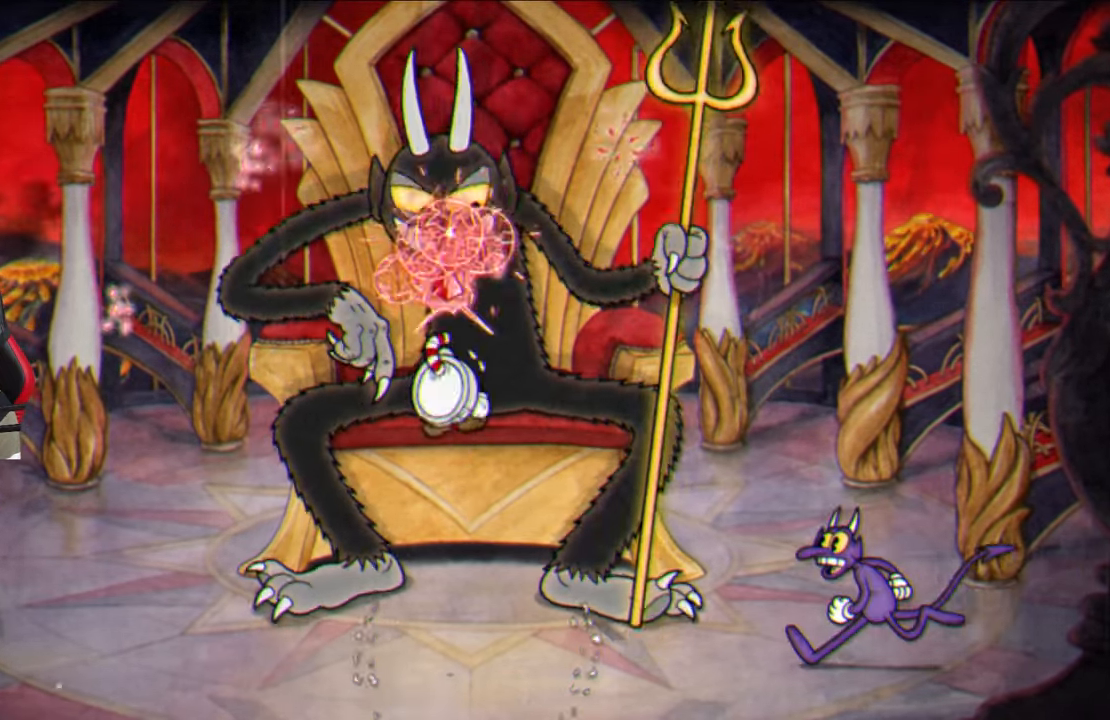
{"buttons": ["SQUARE"], "left_stick": "center", "right_stick": "center", "events": [[83, "left_stick", "center"], [200, "left_stick", "right"], [250, "left_stick", "center"]]}
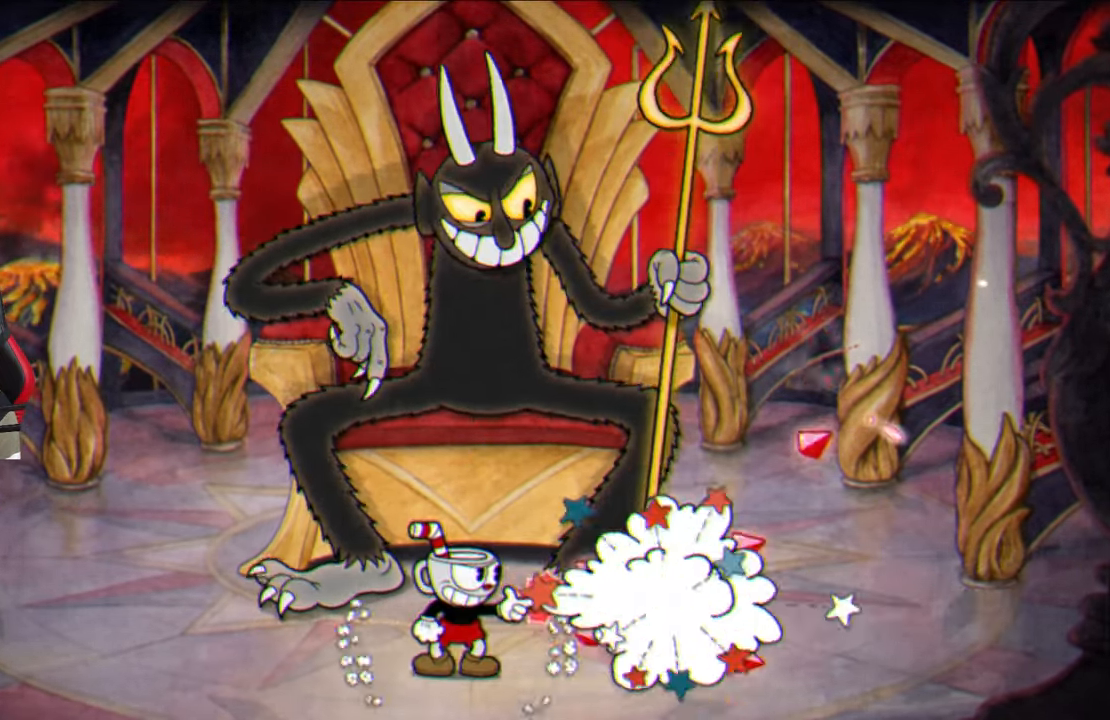
{"buttons": ["SQUARE"], "left_stick": "up", "right_stick": "center", "events": [[50, "CROSS", "down"], [67, "left_stick", "up"], [167, "CROSS", "up"]]}
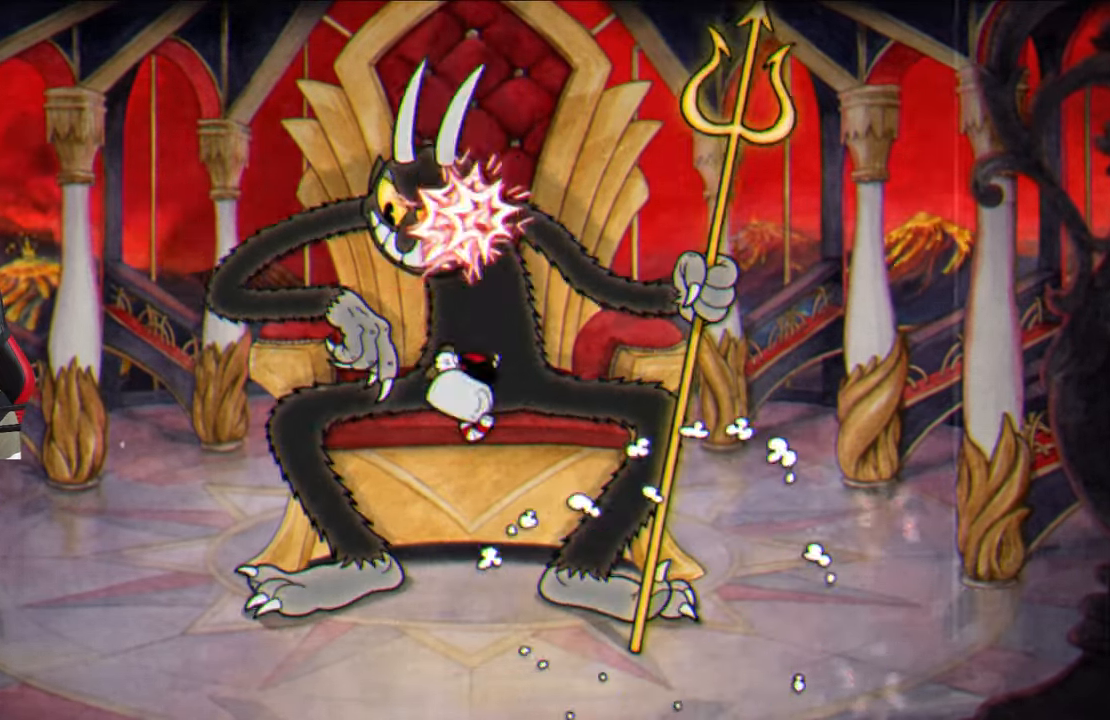
{"buttons": ["SQUARE"], "left_stick": "up", "right_stick": "center", "events": [[183, "CROSS", "down"], [283, "CROSS", "up"]]}
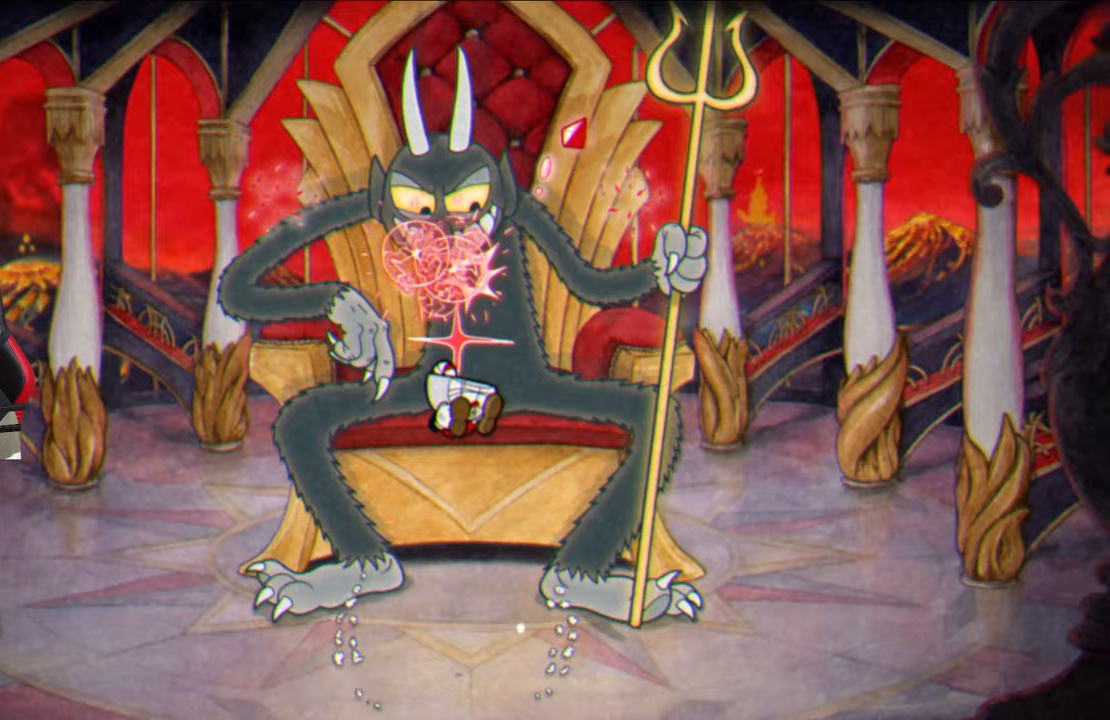
{"buttons": ["SQUARE"], "left_stick": "up", "right_stick": "center", "events": [[267, "CROSS", "down"], [350, "CROSS", "up"]]}
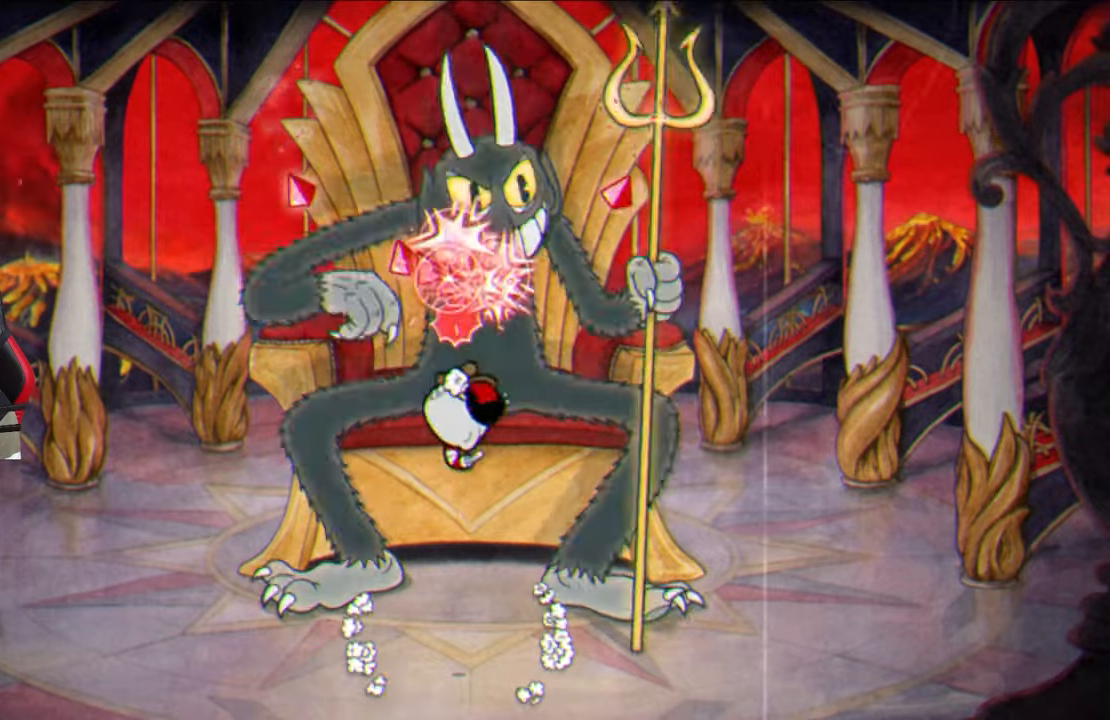
{"buttons": ["SQUARE"], "left_stick": "up", "right_stick": "center", "events": [[367, "CROSS", "down"], [467, "CROSS", "up"]]}
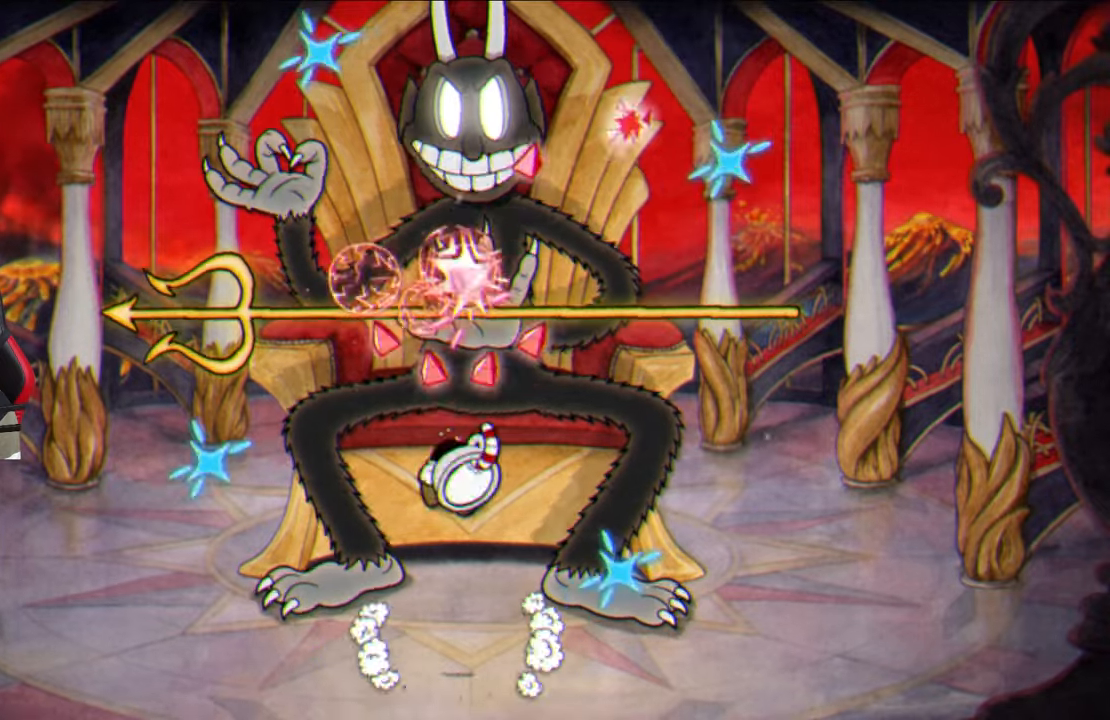
{"buttons": ["SQUARE"], "left_stick": "left", "right_stick": "center", "events": [[417, "left_stick", "left"]]}
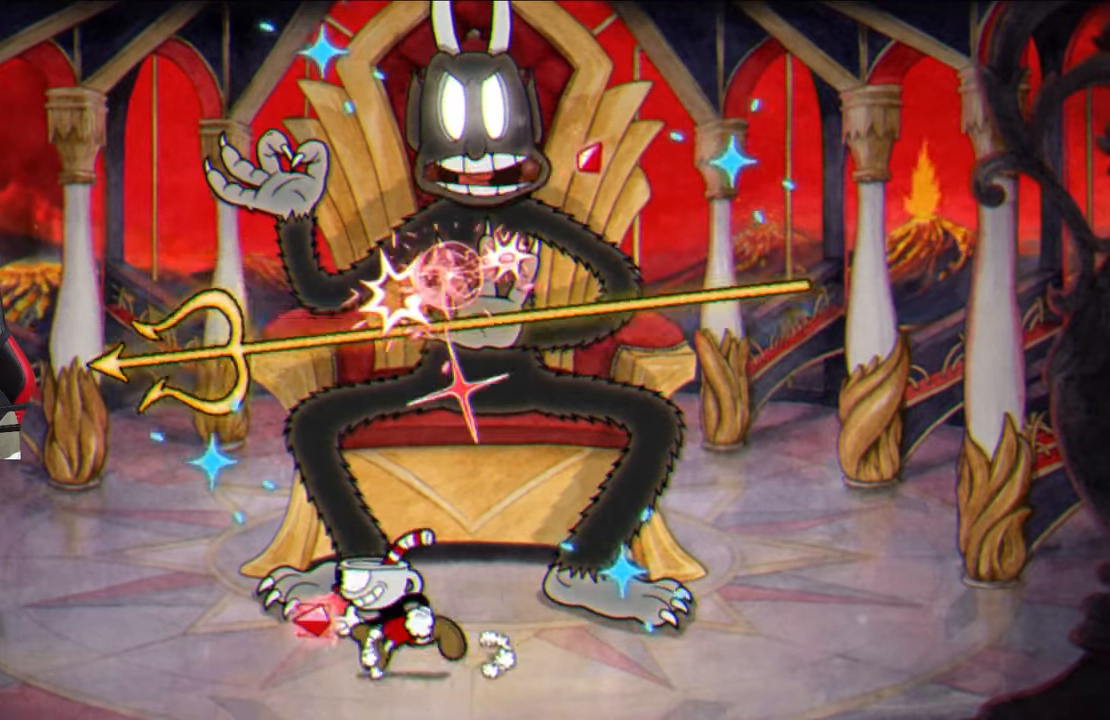
{"buttons": [], "left_stick": "down", "right_stick": "center", "events": [[83, "SQUARE", "up"], [200, "left_stick", "down-right"], [283, "left_stick", "down"]]}
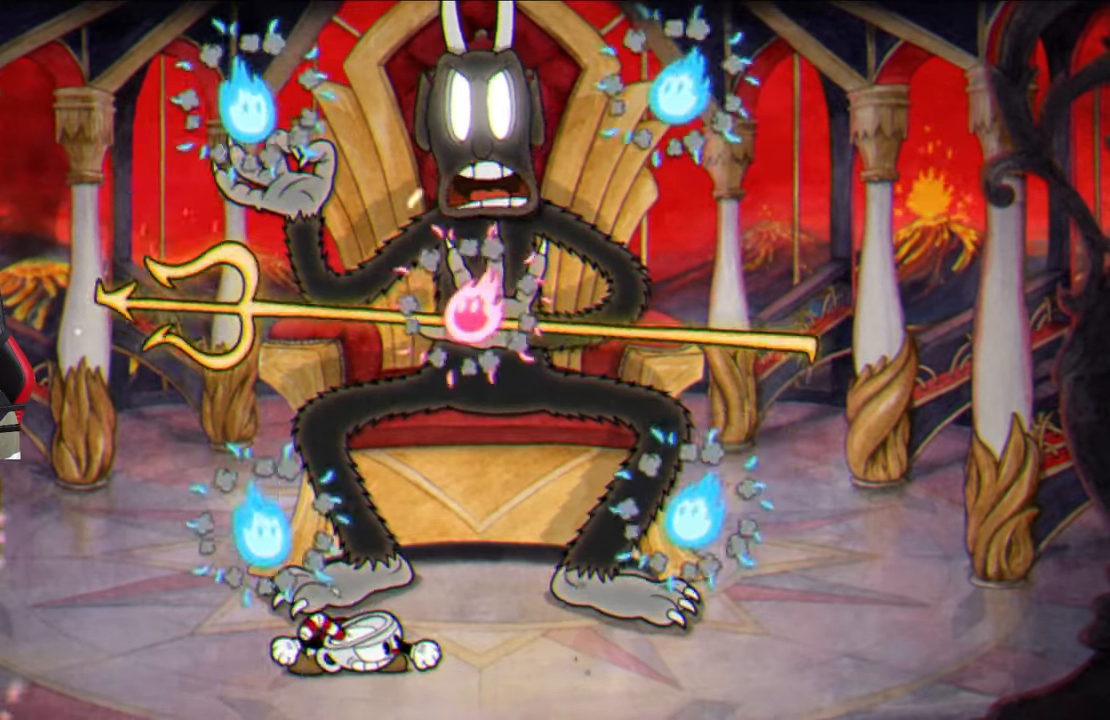
{"buttons": ["CROSS"], "left_stick": "up-right", "right_stick": "center", "events": [[100, "left_stick", "up-right"], [483, "CROSS", "down"]]}
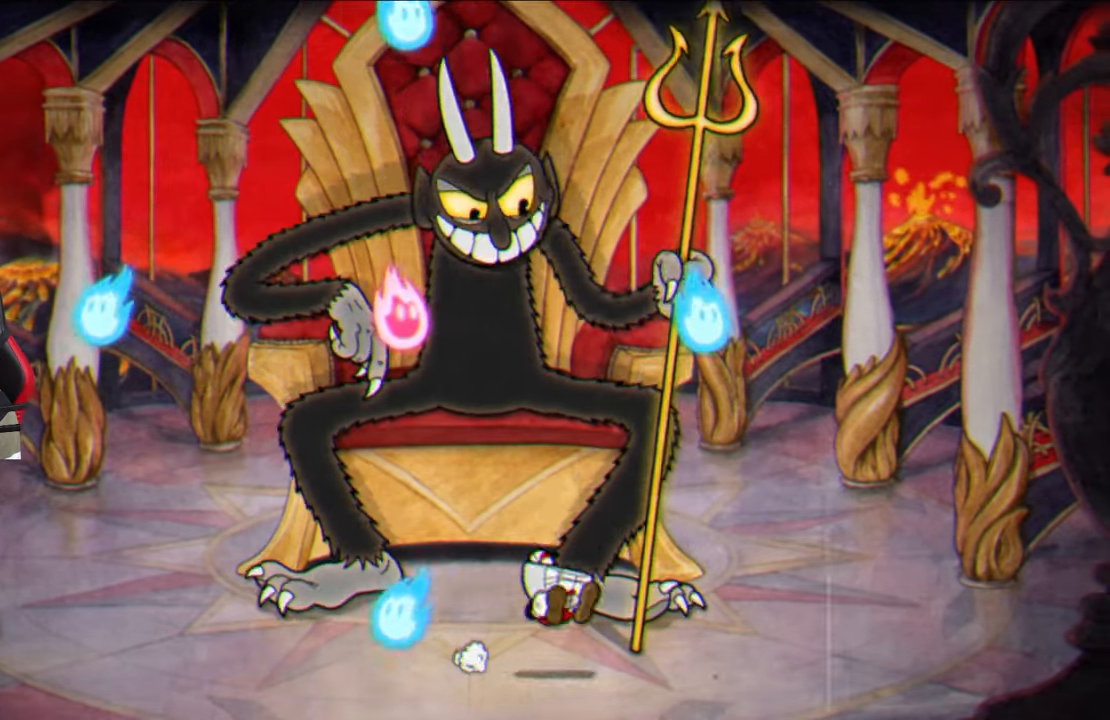
{"buttons": ["SQUARE"], "left_stick": "center", "right_stick": "center", "events": [[50, "left_stick", "up-left"], [150, "CROSS", "up"], [233, "CROSS", "down"], [317, "CROSS", "up"], [317, "left_stick", "center"], [433, "SQUARE", "down"]]}
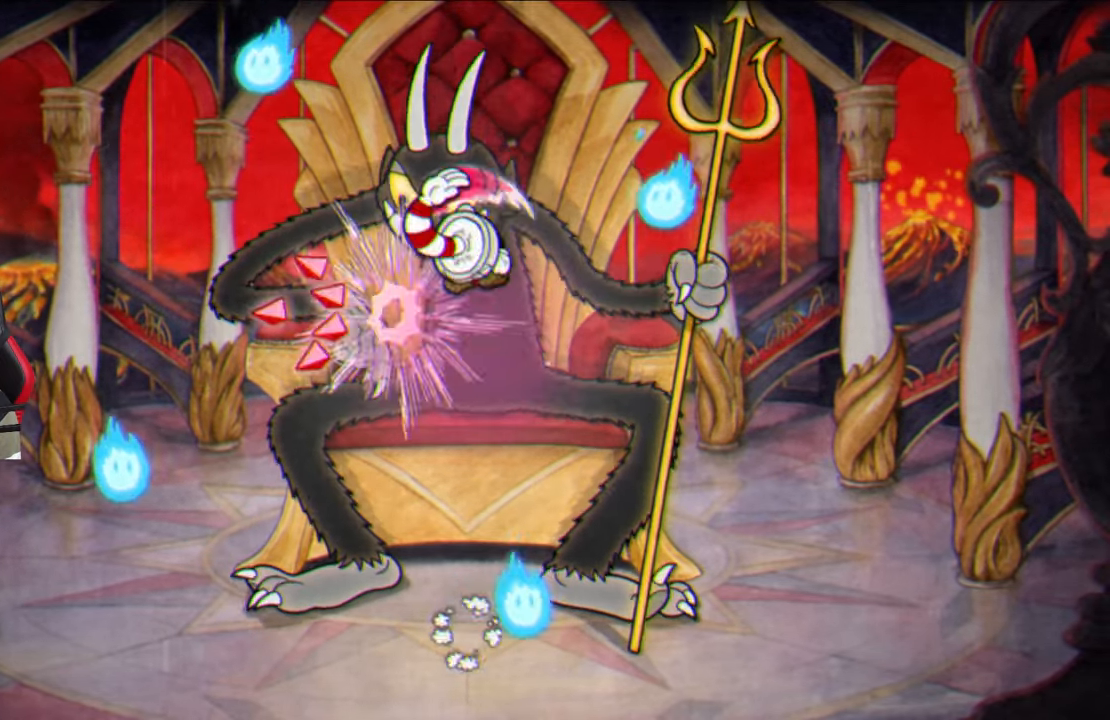
{"buttons": ["SQUARE"], "left_stick": "up-right", "right_stick": "center", "events": [[433, "left_stick", "up-right"]]}
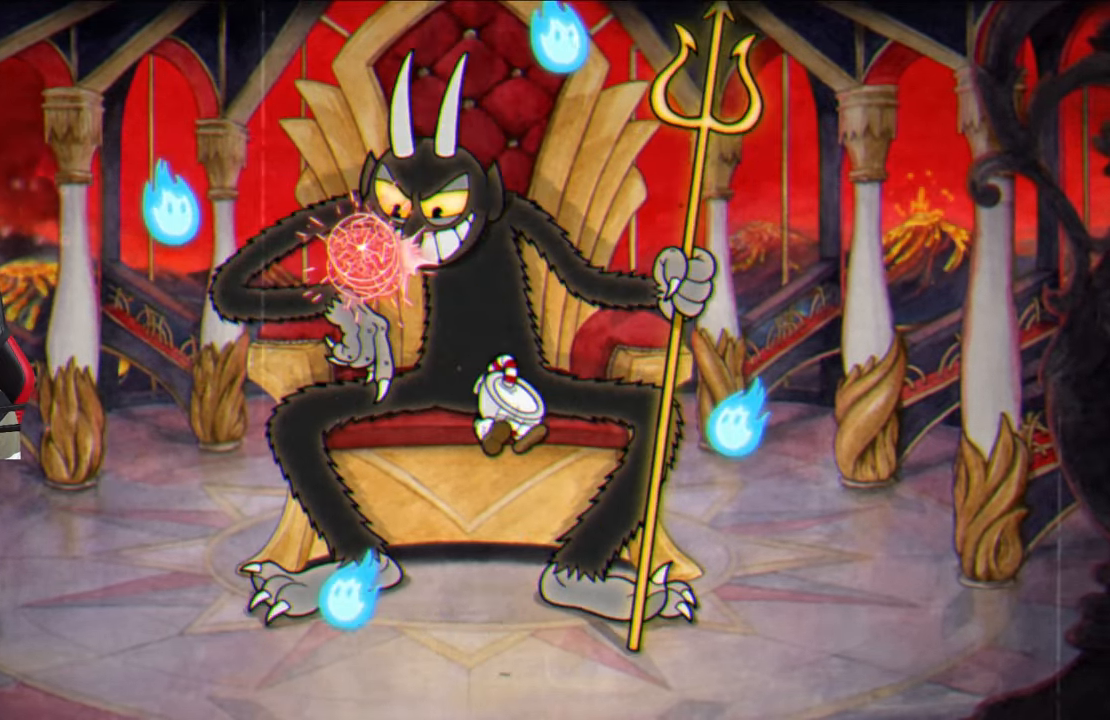
{"buttons": ["SQUARE"], "left_stick": "right", "right_stick": "center", "events": [[200, "CROSS", "down"], [283, "CROSS", "up"], [283, "left_stick", "up-left"], [433, "left_stick", "right"]]}
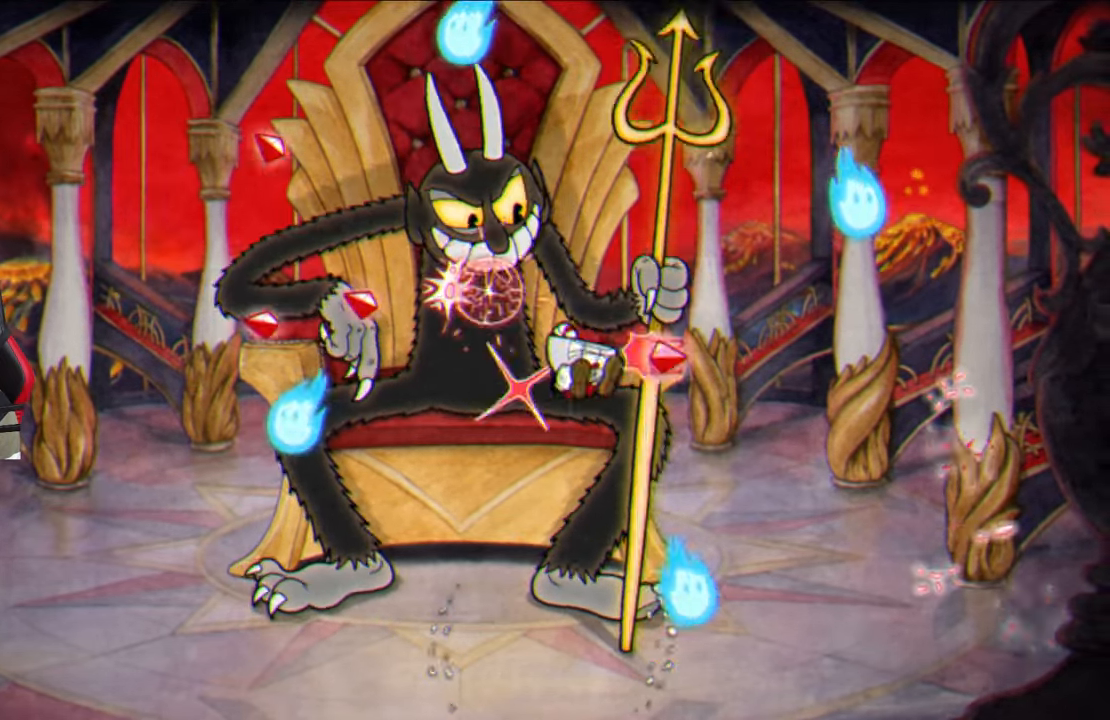
{"buttons": ["CROSS", "SQUARE"], "left_stick": "up-right", "right_stick": "center", "events": [[200, "left_stick", "center"], [400, "left_stick", "up-right"], [433, "CROSS", "down"]]}
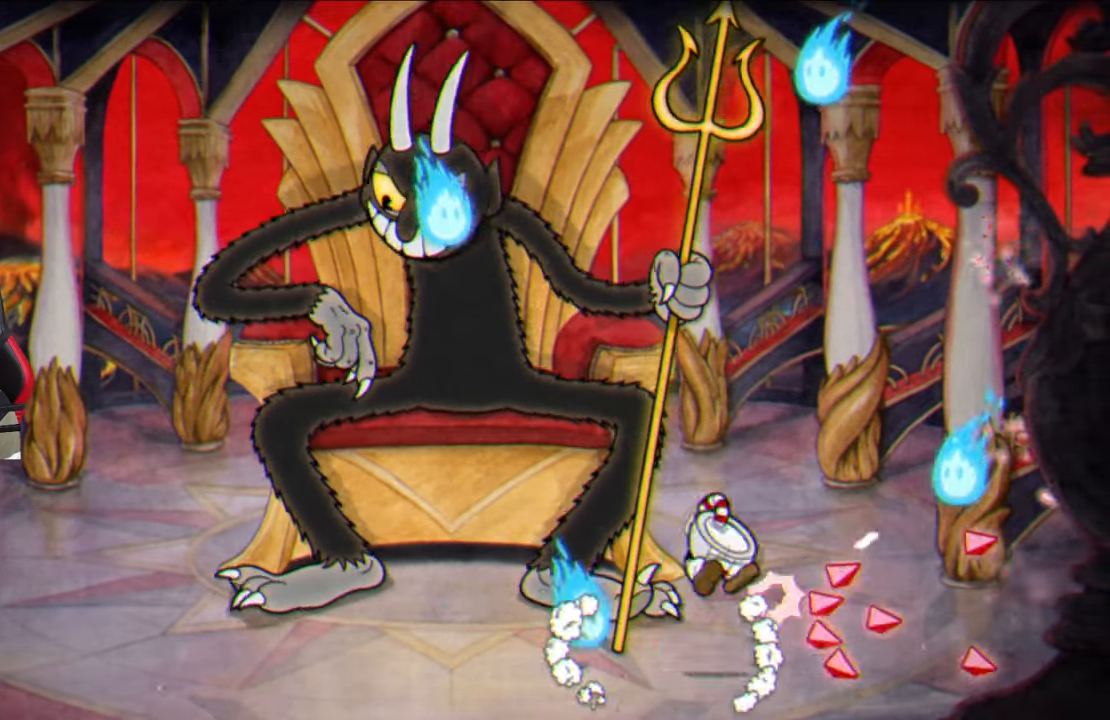
{"buttons": [], "left_stick": "center", "right_stick": "center", "events": [[67, "CROSS", "up"], [67, "left_stick", "left"], [217, "SQUARE", "up"], [217, "left_stick", "right"], [350, "left_stick", "center"]]}
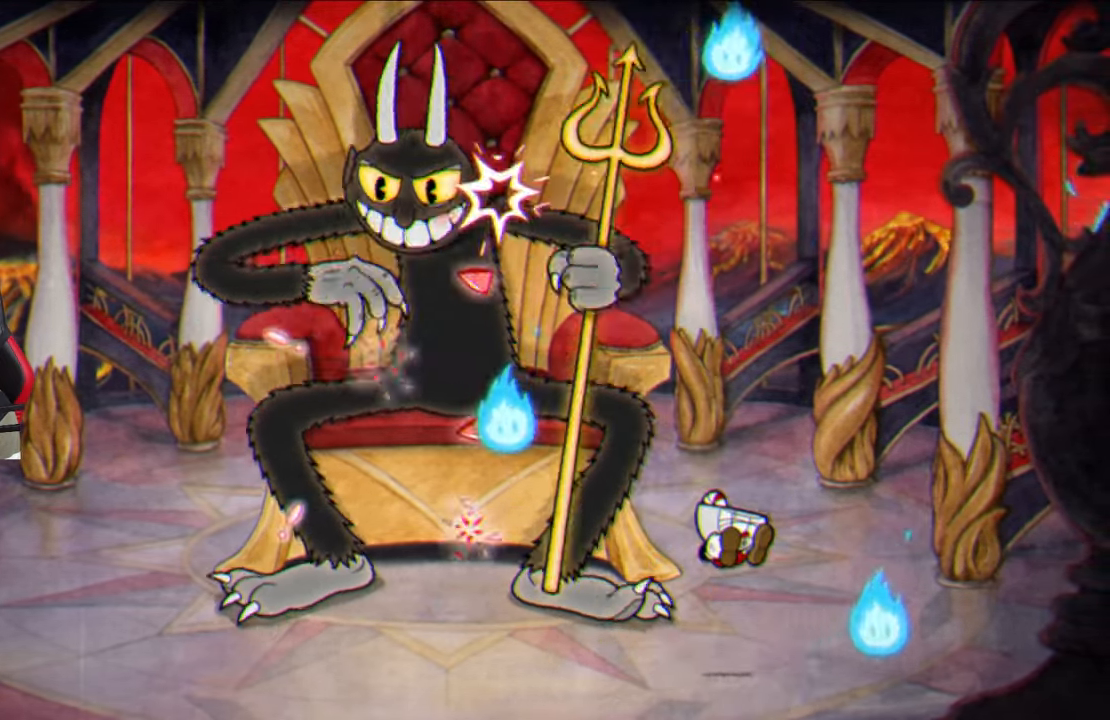
{"buttons": ["SQUARE"], "left_stick": "up-left", "right_stick": "center", "events": [[100, "CROSS", "down"], [200, "CROSS", "up"], [217, "left_stick", "left"], [300, "TRIANGLE", "down"], [417, "TRIANGLE", "up"], [417, "left_stick", "up-left"], [483, "SQUARE", "down"]]}
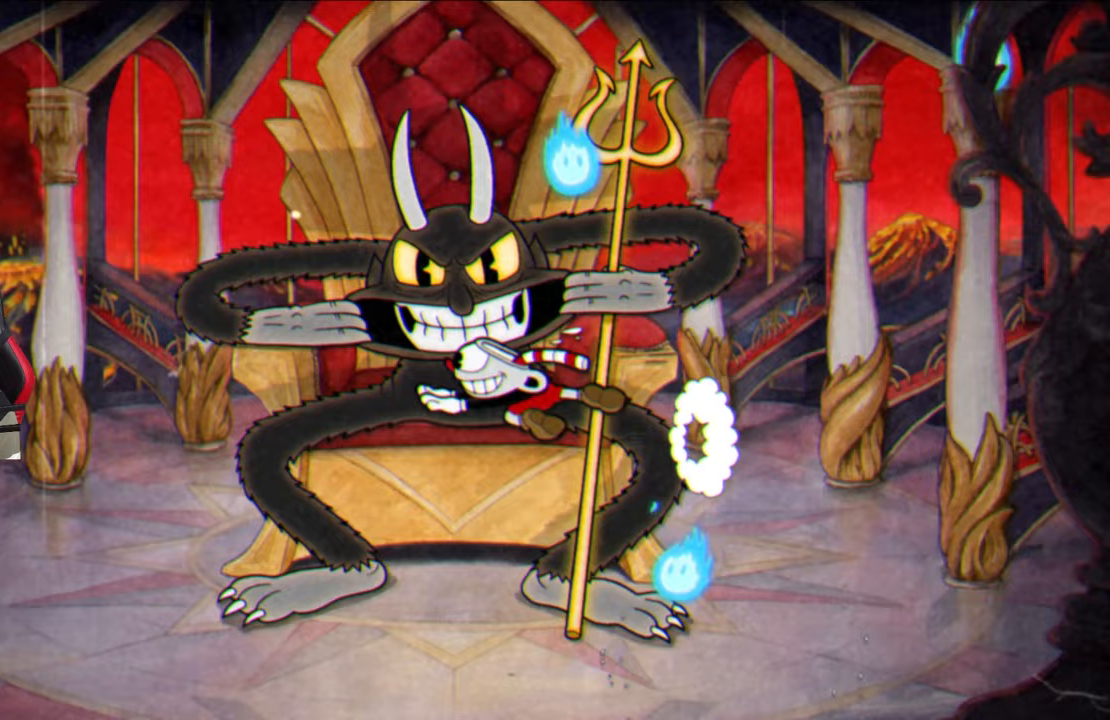
{"buttons": ["SQUARE"], "left_stick": "up-left", "right_stick": "center", "events": [[50, "left_stick", "up"], [183, "left_stick", "up-left"]]}
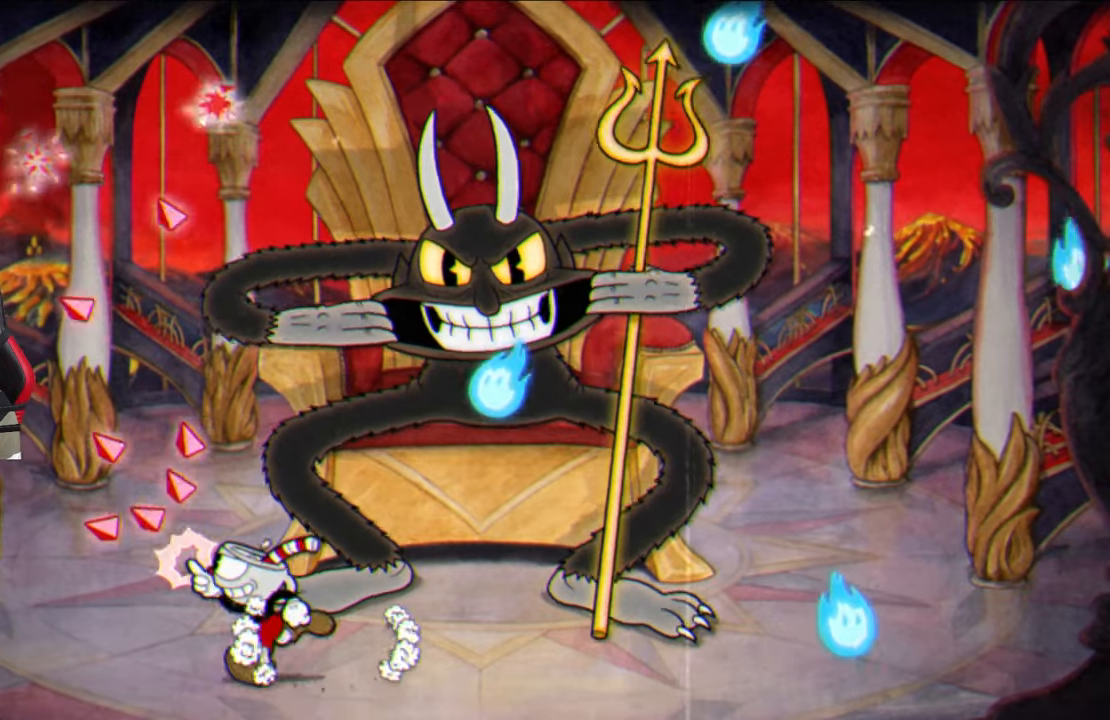
{"buttons": [], "left_stick": "center", "right_stick": "center", "events": [[100, "CROSS", "down"], [200, "CROSS", "up"], [250, "SQUARE", "up"], [317, "left_stick", "right"], [433, "left_stick", "center"]]}
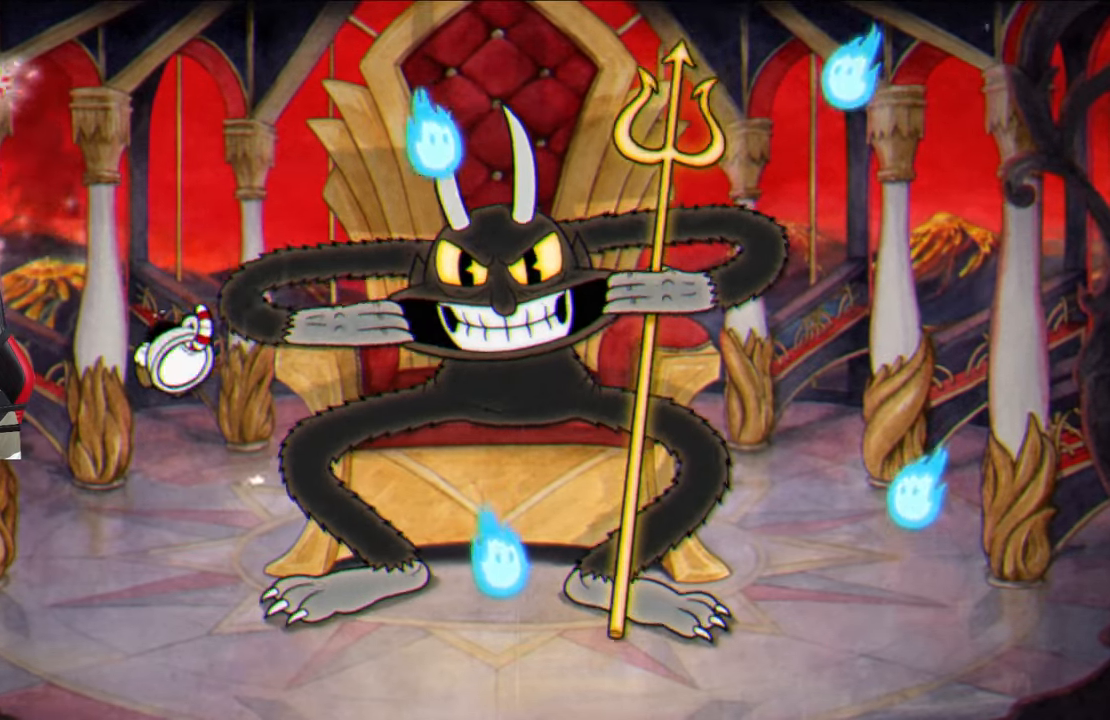
{"buttons": [], "left_stick": "left", "right_stick": "center", "events": [[300, "left_stick", "left"]]}